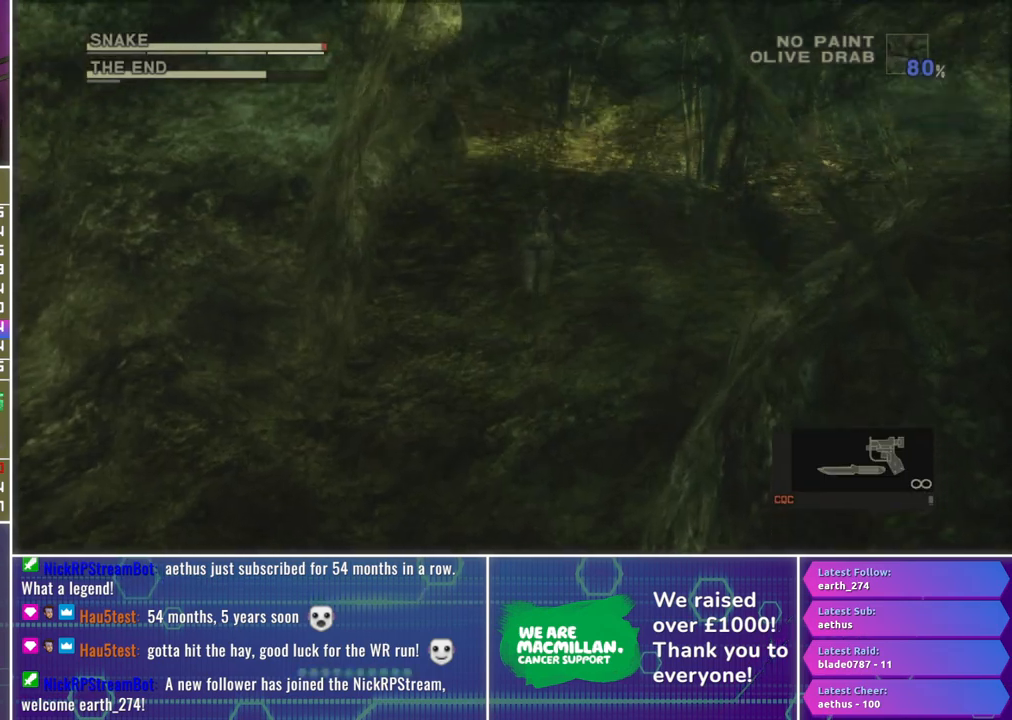
Gameplay with a controller (Xbox layout); each line is a JSON object with the inputs held at the frame after it. "events" lists button and stick changes between this image and that frame as [ms after this image, input, new state], when the widget could be followed in between.
{"buttons": [], "left_stick": "right", "right_stick": "center", "events": [[250, "left_stick", "center"], [367, "left_stick", "right"]]}
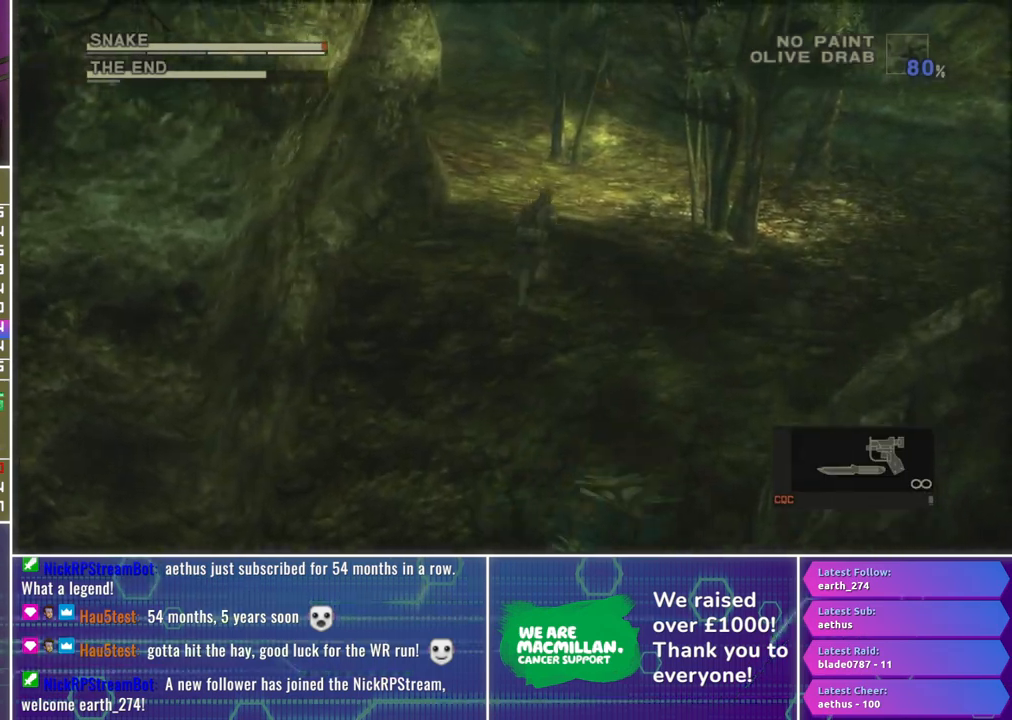
{"buttons": [], "left_stick": "right", "right_stick": "right", "events": [[483, "right_stick", "right"]]}
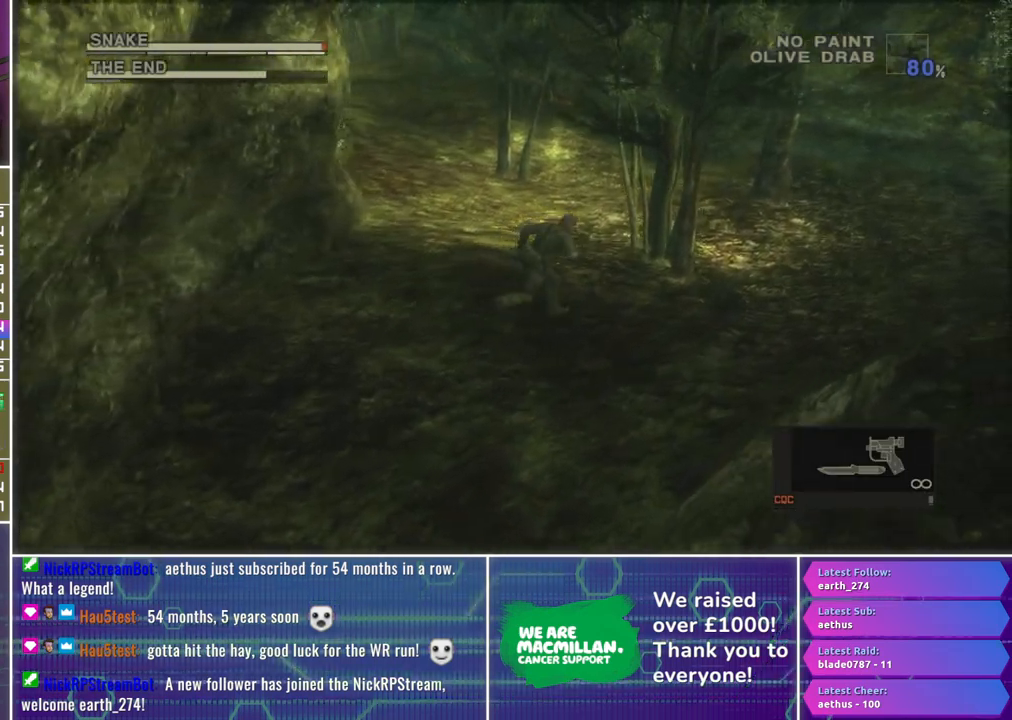
{"buttons": [], "left_stick": "right", "right_stick": "center", "events": [[350, "right_stick", "center"]]}
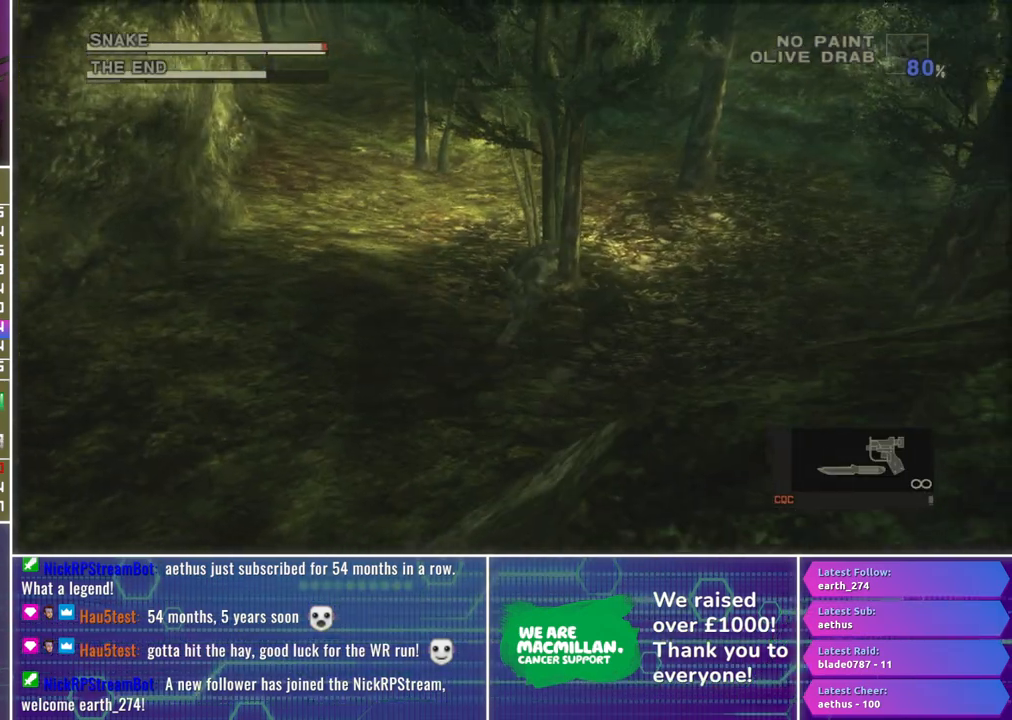
{"buttons": [], "left_stick": "right", "right_stick": "center", "events": []}
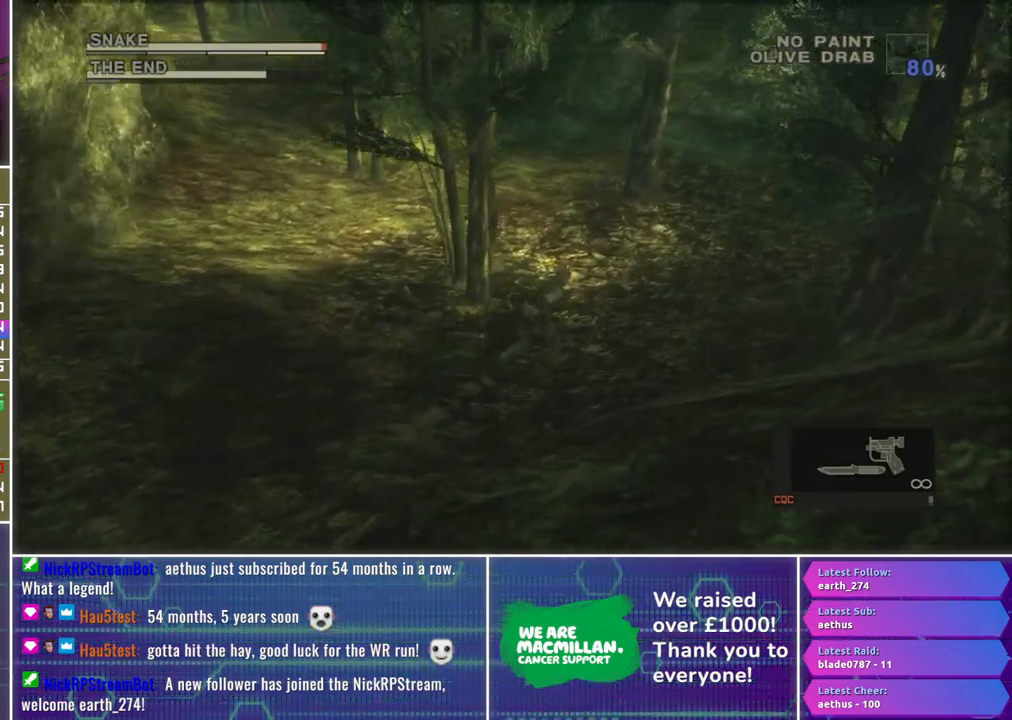
{"buttons": [], "left_stick": "right", "right_stick": "center", "events": []}
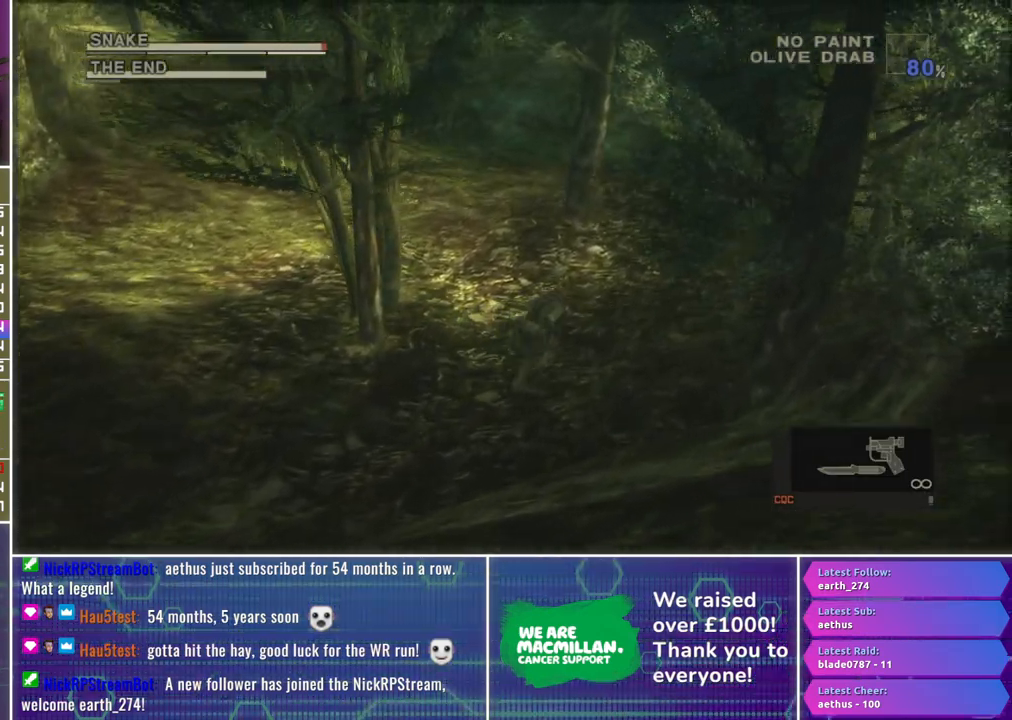
{"buttons": [], "left_stick": "down-right", "right_stick": "center", "events": [[350, "left_stick", "down-right"]]}
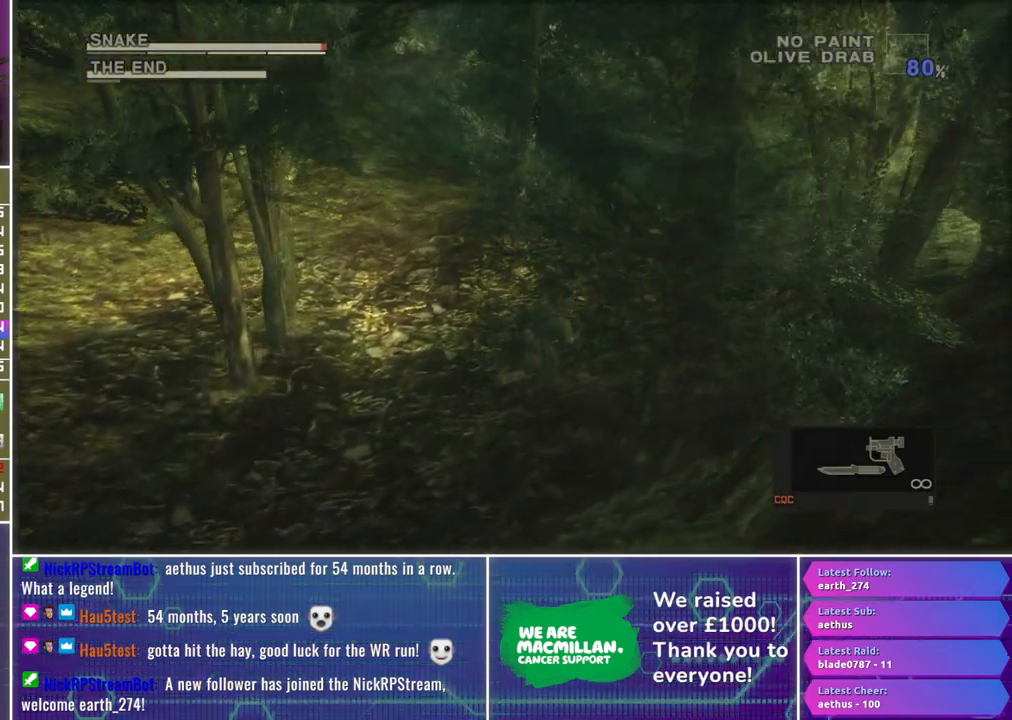
{"buttons": ["R1"], "left_stick": "down-left", "right_stick": "center", "events": [[217, "R1", "down"], [250, "left_stick", "down-left"]]}
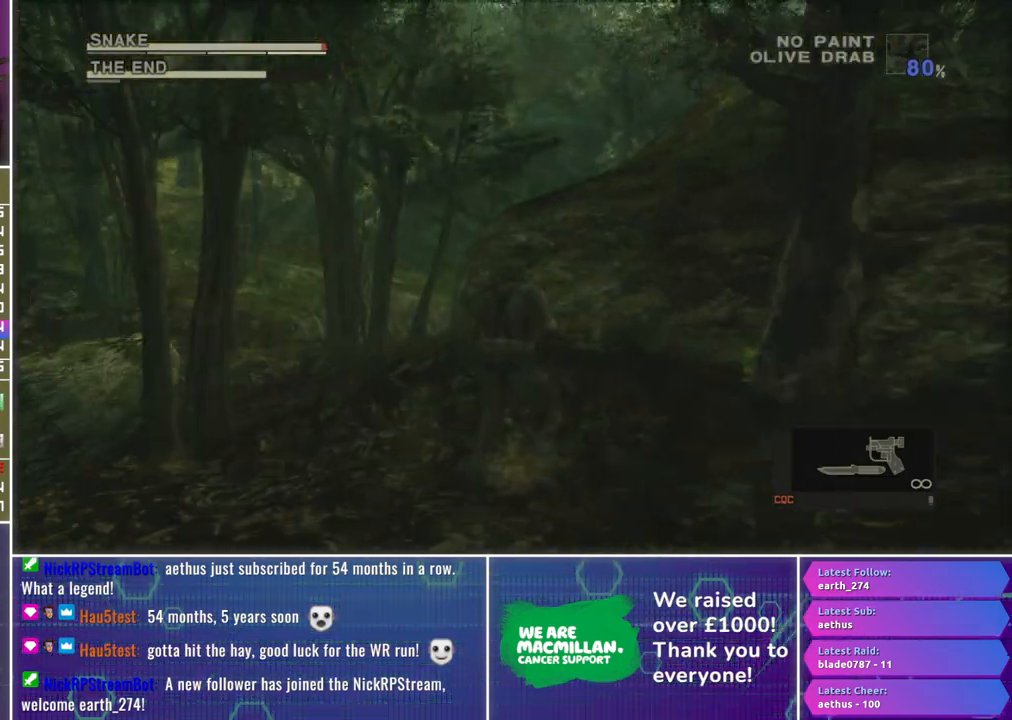
{"buttons": ["R1"], "left_stick": "center", "right_stick": "center", "events": [[67, "left_stick", "up-left"], [183, "left_stick", "center"]]}